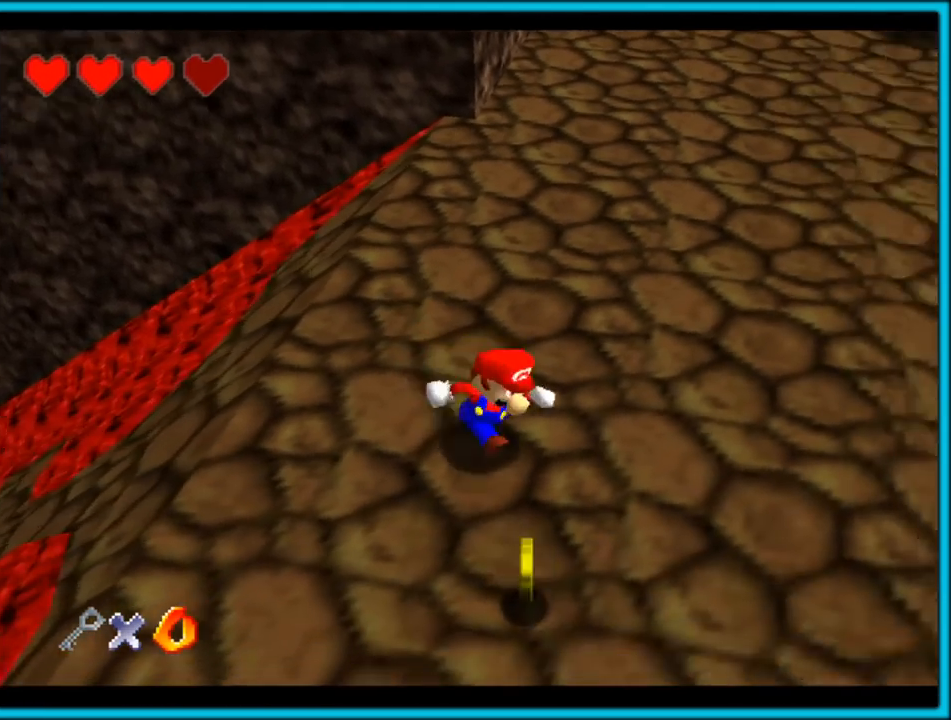
Gameplay with a controller (Nintendo layout); each line is a JSON object with the inputs held at the frame after it (dt_ms = milliseconds from this image to that frame). "button_events" lists button changes between this image and that frame as [ms after this image, input, new state], when the widget could be followed in between (sticks are given only as held states). Not read: L1 L3 R3.
{"dt_ms": 500, "buttons": ["C_RIGHT"], "left_stick": "up-right", "button_events": [[233, "C_LEFT", "up"], [433, "C_RIGHT", "down"]]}
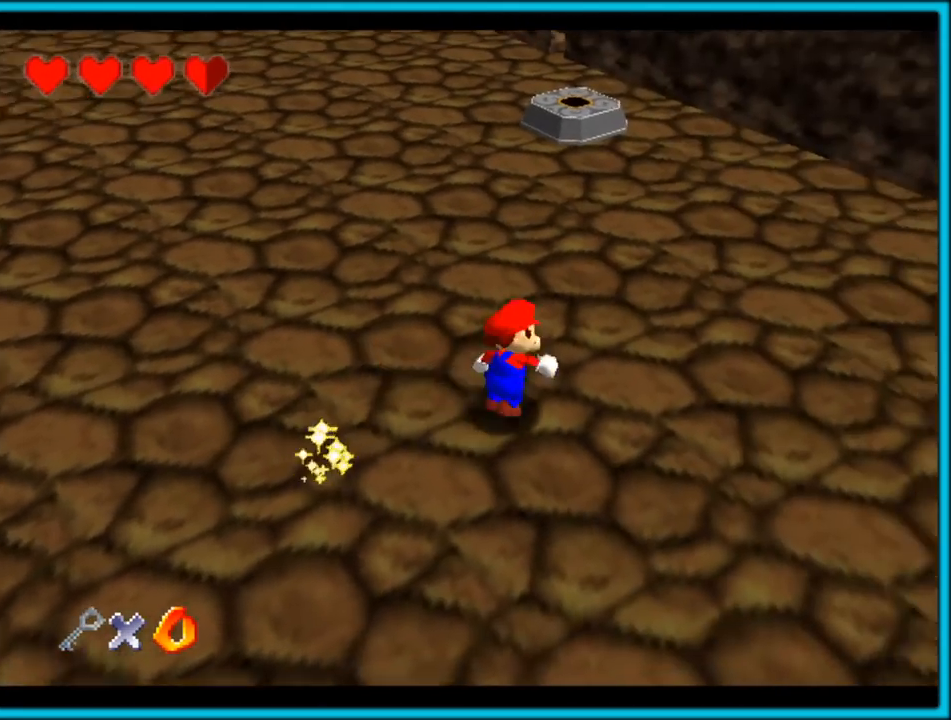
{"dt_ms": 500, "buttons": [], "left_stick": "up-right", "button_events": [[283, "C_RIGHT", "up"]]}
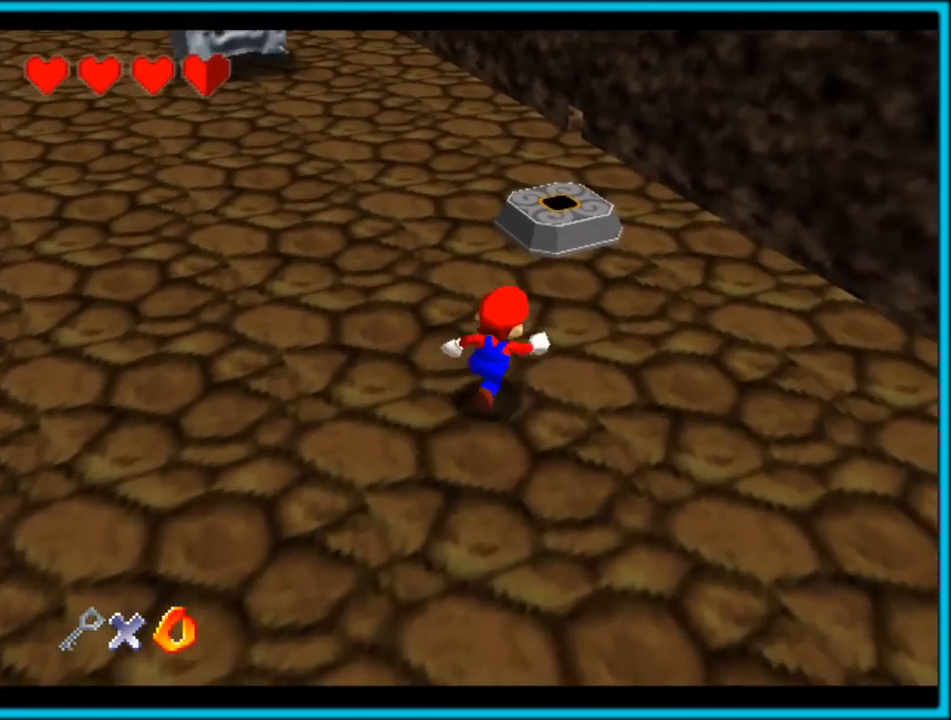
{"dt_ms": 500, "buttons": [], "left_stick": "up", "button_events": [[317, "A", "down"], [450, "A", "up"]]}
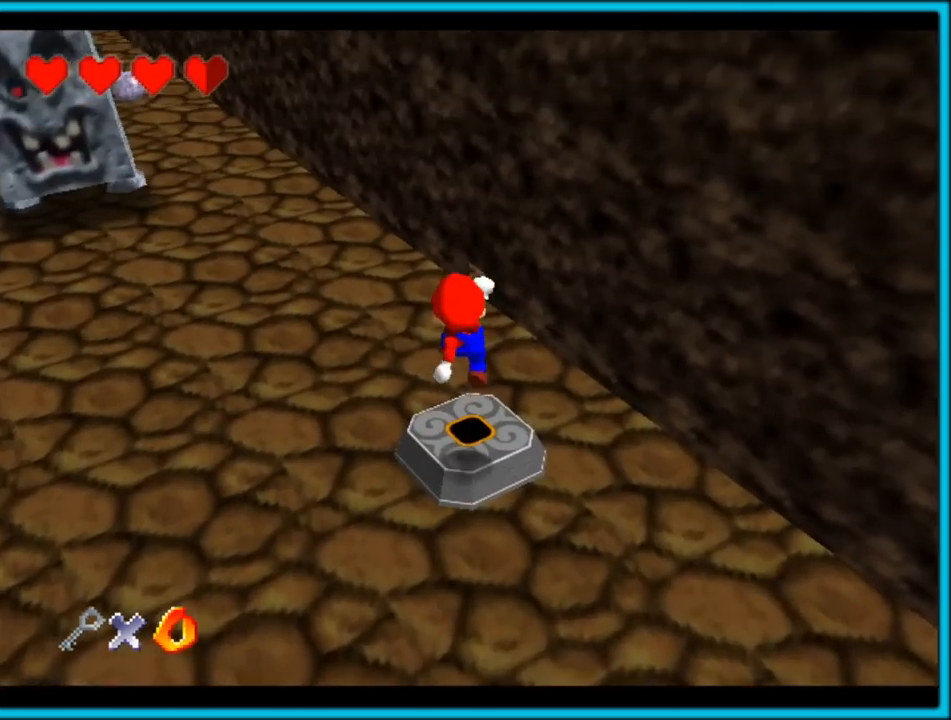
{"dt_ms": 500, "buttons": ["C_RIGHT"], "left_stick": "center", "button_events": [[100, "Z", "down"], [233, "C_RIGHT", "down"], [233, "Z", "up"]]}
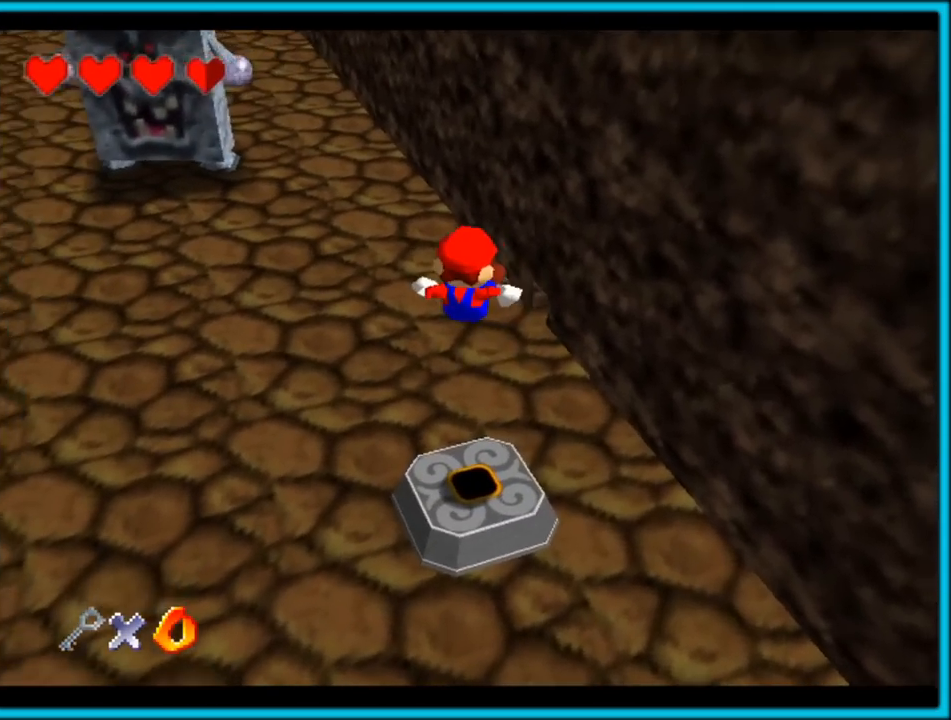
{"dt_ms": 500, "buttons": [], "left_stick": "up", "button_events": [[283, "C_RIGHT", "up"]]}
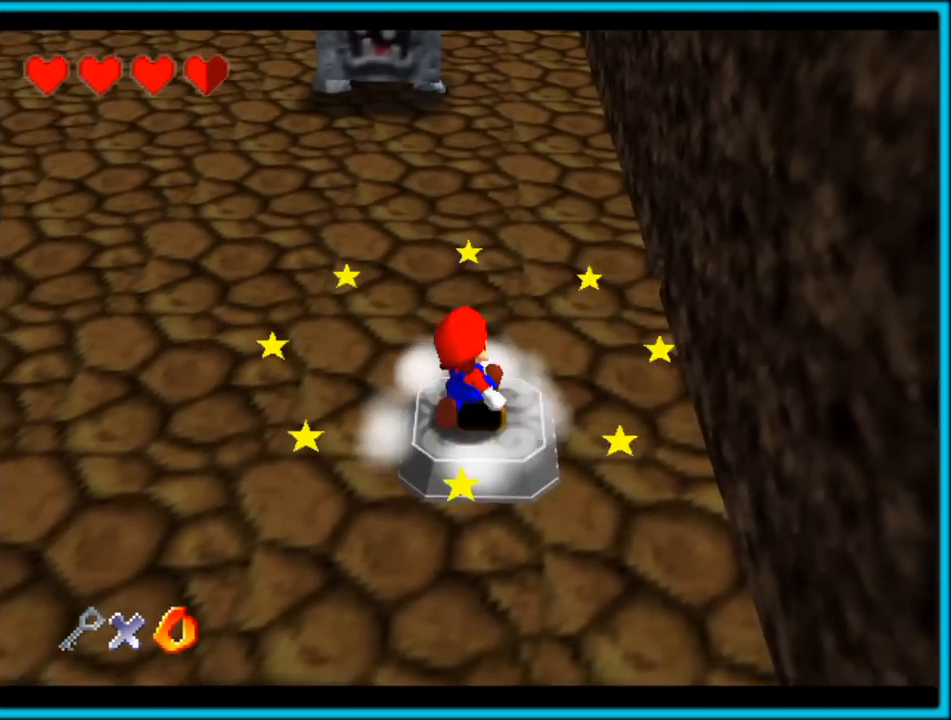
{"dt_ms": 500, "buttons": ["B"], "left_stick": "up-left", "button_events": [[83, "A", "down"], [350, "B", "down"], [433, "A", "up"]]}
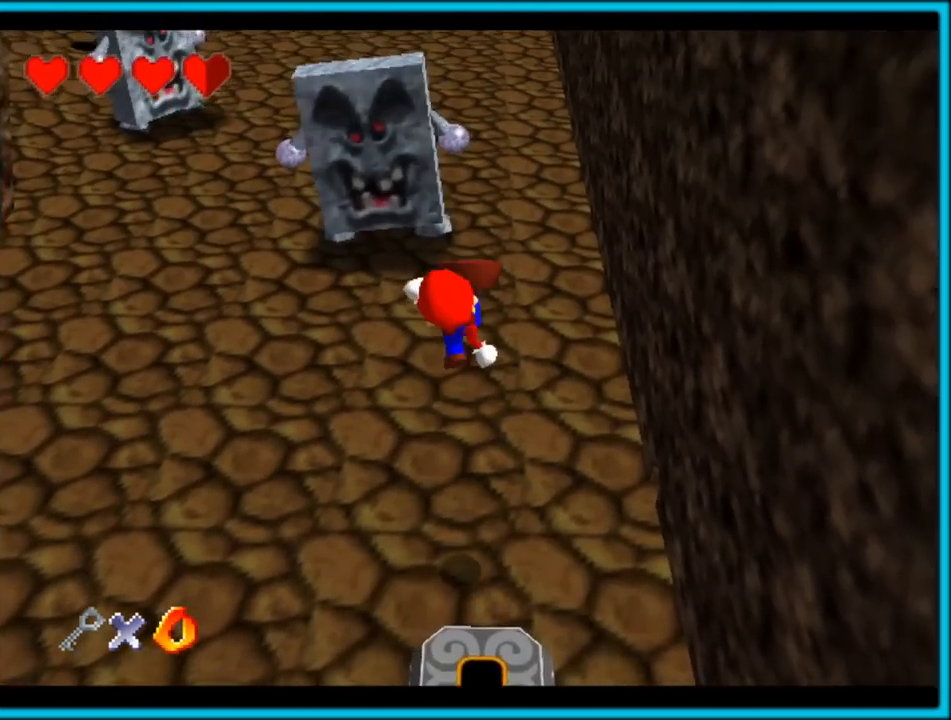
{"dt_ms": 500, "buttons": [], "left_stick": "up", "button_events": [[17, "B", "up"]]}
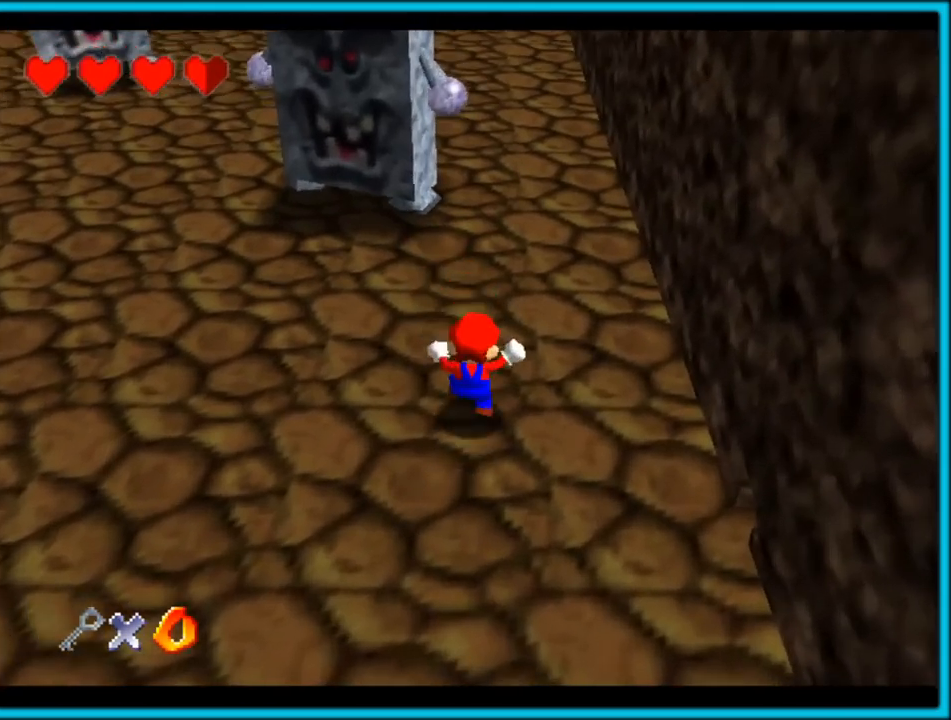
{"dt_ms": 1000, "buttons": ["A"], "left_stick": "up-left", "button_events": [[717, "A", "down"]]}